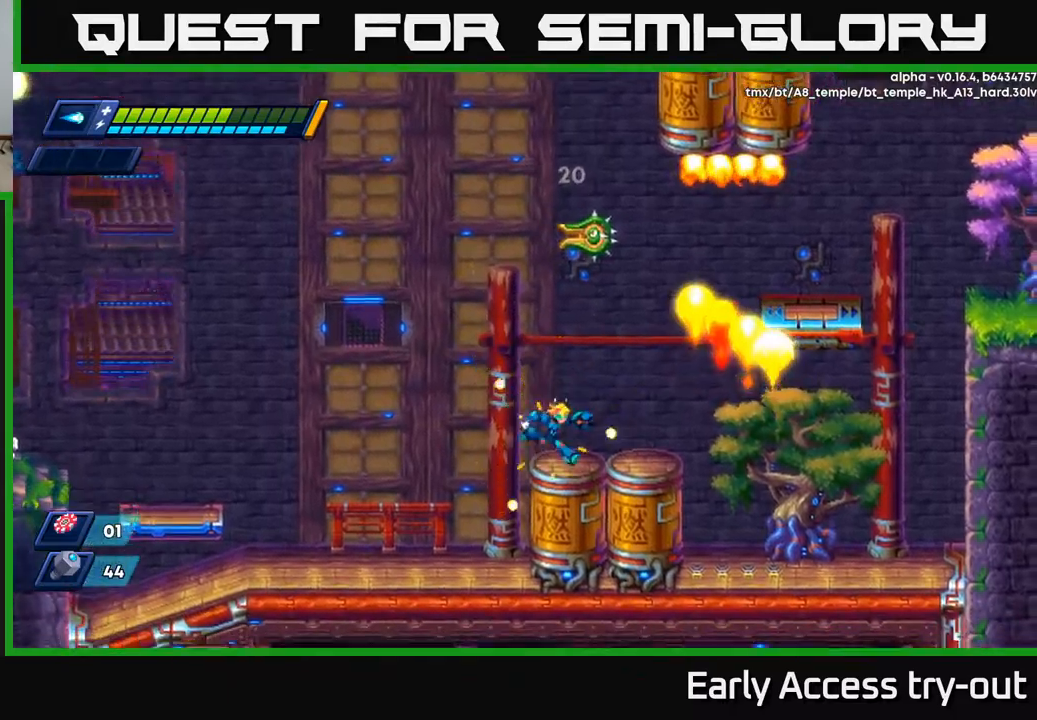
Gameplay with a controller (Xbox layout); each line is a JSON object with the inputs held at the frame after it. "events" lists button and stick changes between this image and that frame as [ms after this image, input, new state], when the widget could be followed in between.
{"buttons": ["DPAD_LEFT"], "left_stick": "center", "right_stick": "center", "events": [[67, "DPAD_RIGHT", "up"], [500, "DPAD_LEFT", "down"]]}
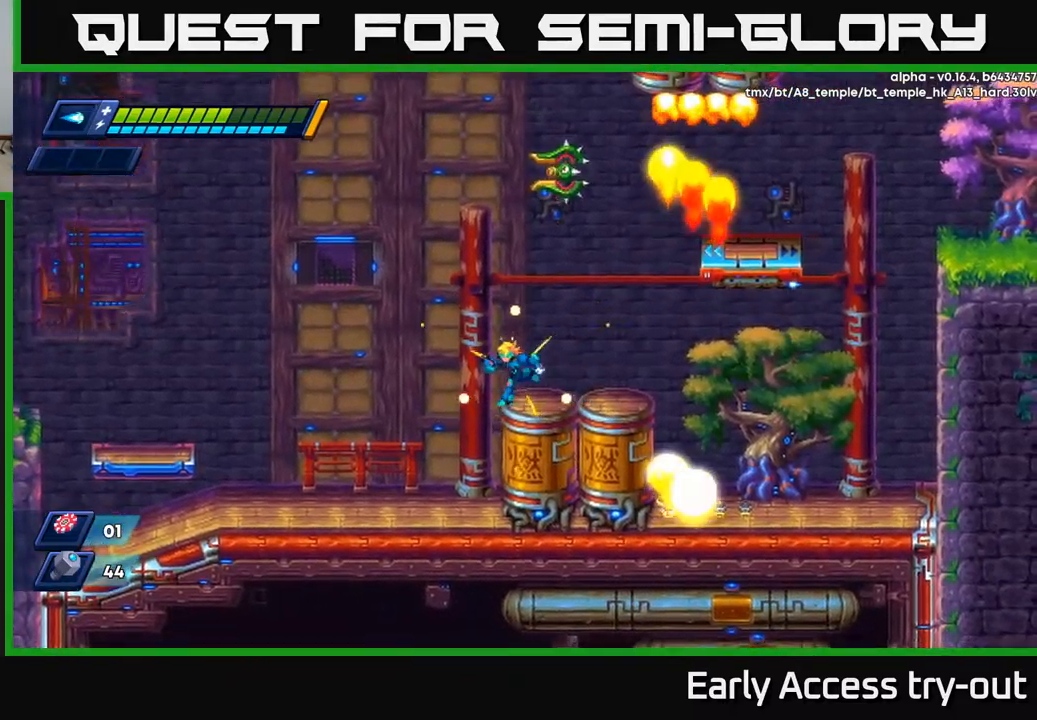
{"buttons": [], "left_stick": "center", "right_stick": "center", "events": [[67, "A", "down"], [284, "DPAD_LEFT", "up"], [334, "DPAD_RIGHT", "down"], [384, "X", "down"], [417, "A", "up"], [417, "DPAD_RIGHT", "up"], [450, "X", "up"]]}
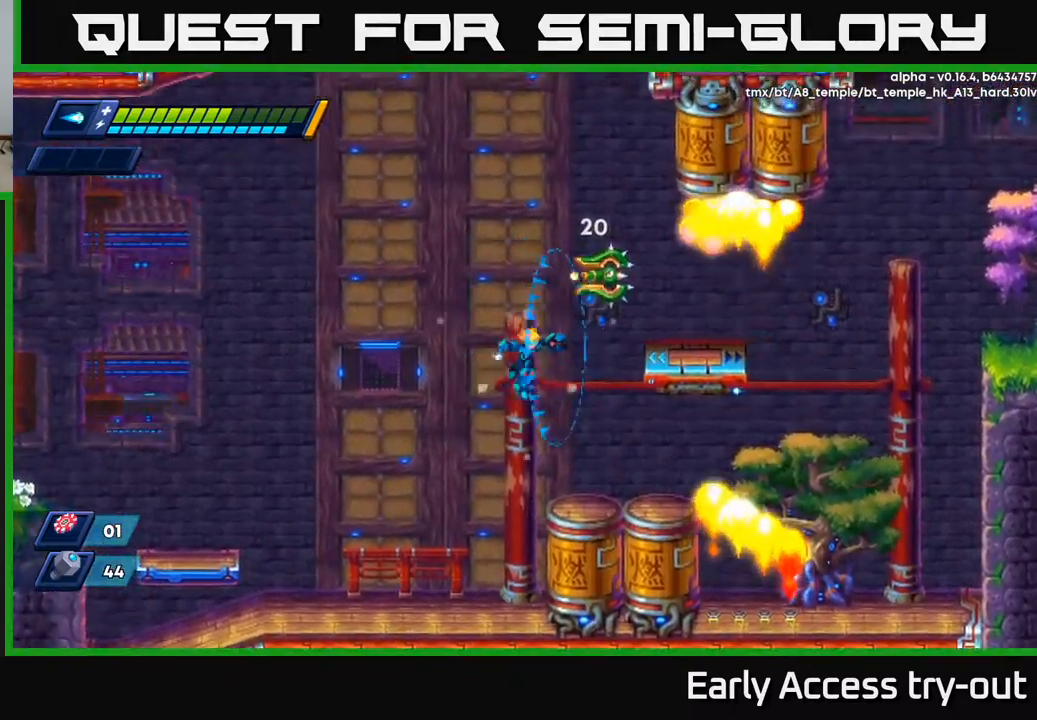
{"buttons": [], "left_stick": "center", "right_stick": "center", "events": [[134, "DPAD_RIGHT", "down"], [417, "DPAD_RIGHT", "up"]]}
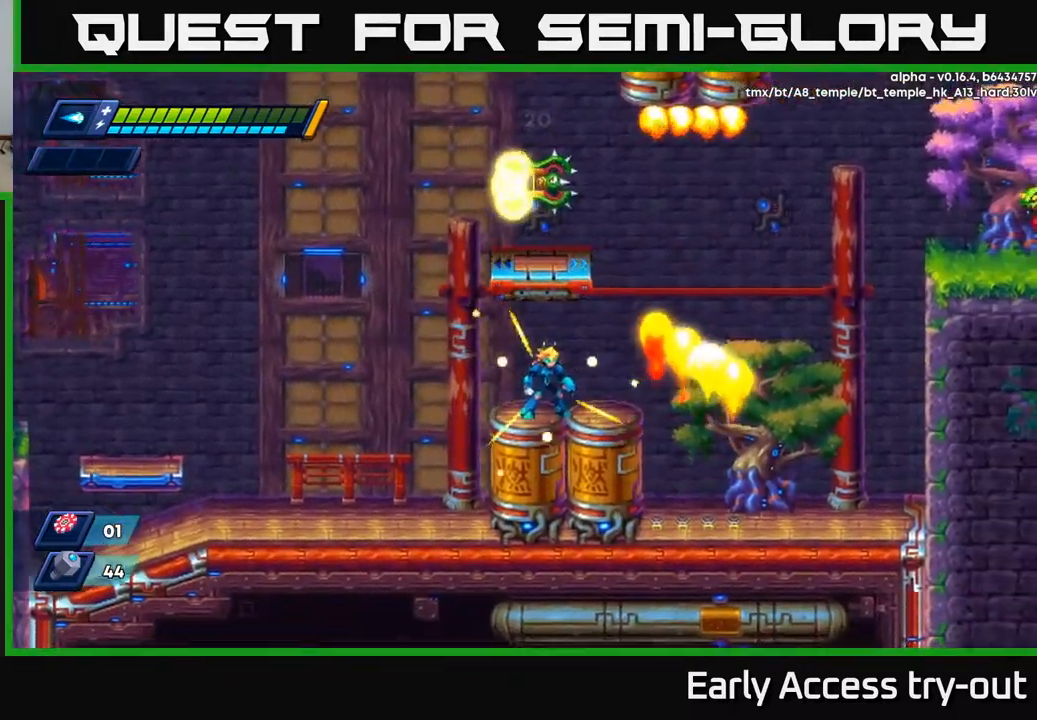
{"buttons": ["A", "DPAD_LEFT"], "left_stick": "center", "right_stick": "center", "events": [[384, "DPAD_LEFT", "down"], [450, "A", "down"]]}
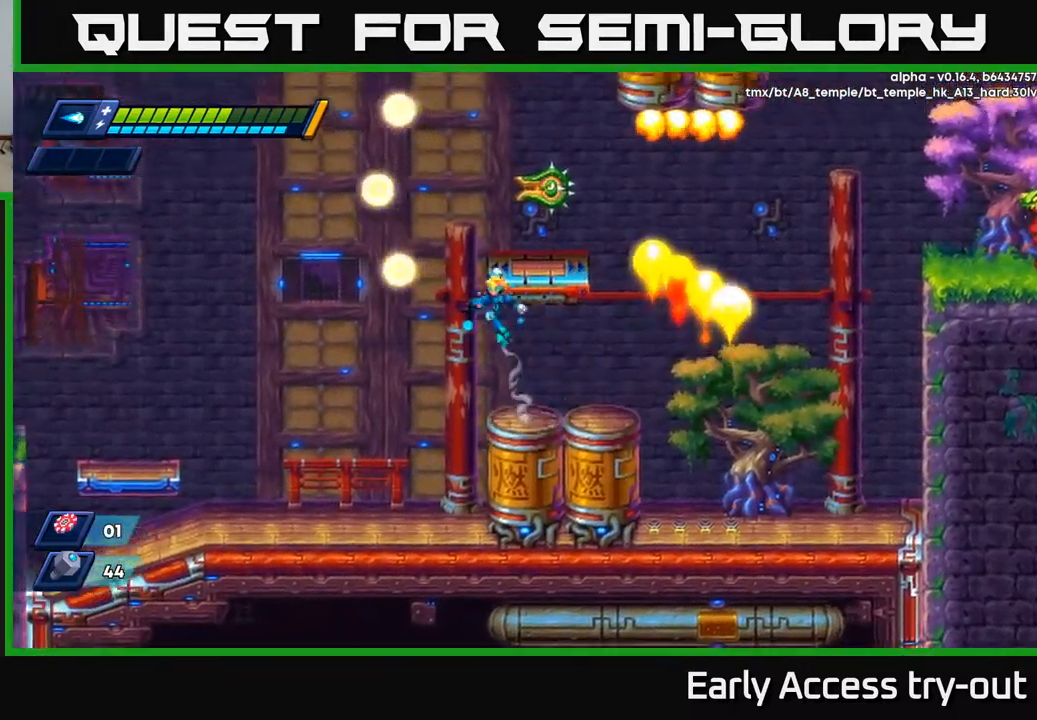
{"buttons": [], "left_stick": "center", "right_stick": "center", "events": [[184, "DPAD_LEFT", "up"], [234, "DPAD_RIGHT", "down"], [267, "X", "down"], [300, "DPAD_RIGHT", "up"], [334, "A", "up"], [400, "X", "up"]]}
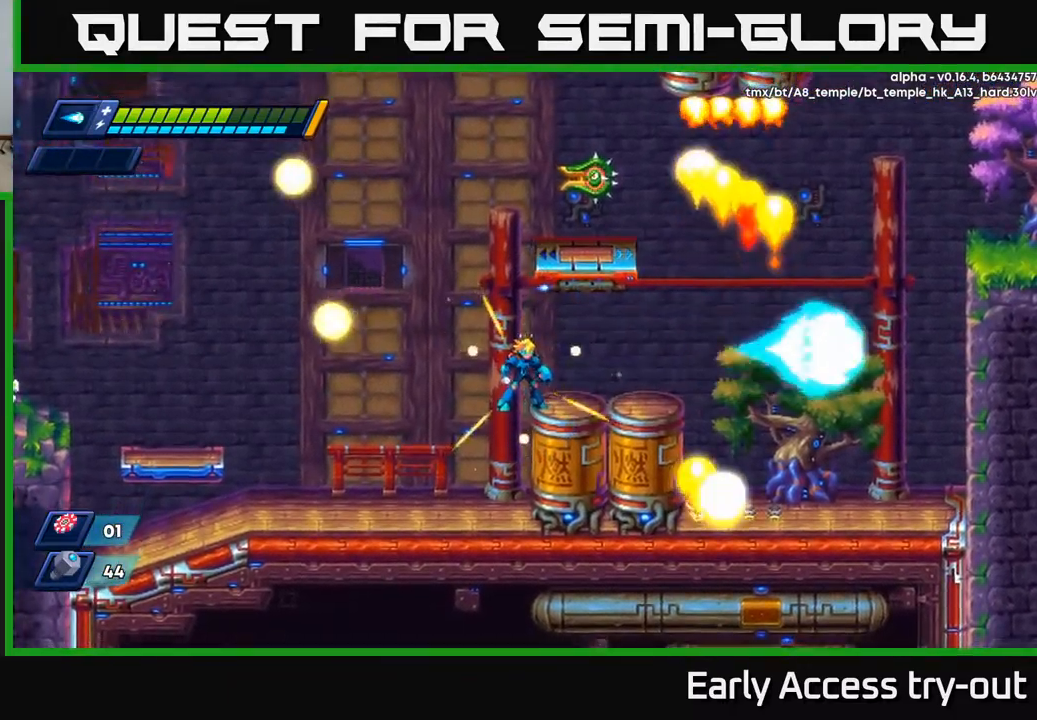
{"buttons": [], "left_stick": "center", "right_stick": "center", "events": []}
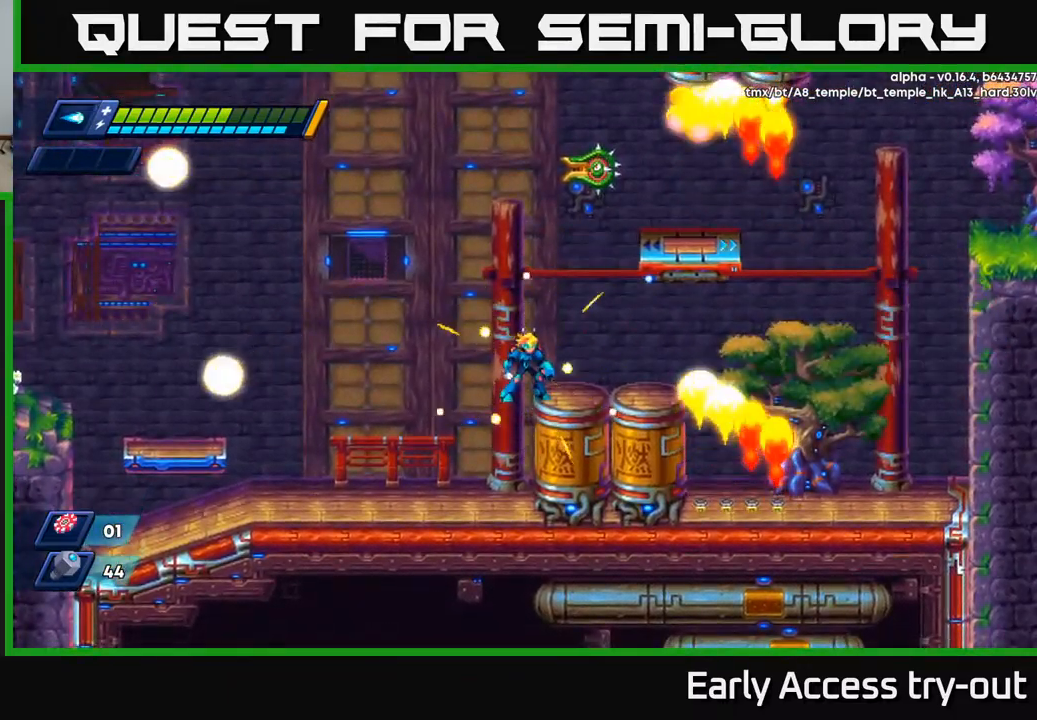
{"buttons": ["A", "X", "DPAD_RIGHT"], "left_stick": "center", "right_stick": "center", "events": [[184, "A", "down"], [184, "DPAD_LEFT", "down"], [350, "DPAD_LEFT", "up"], [434, "DPAD_RIGHT", "down"], [500, "X", "down"]]}
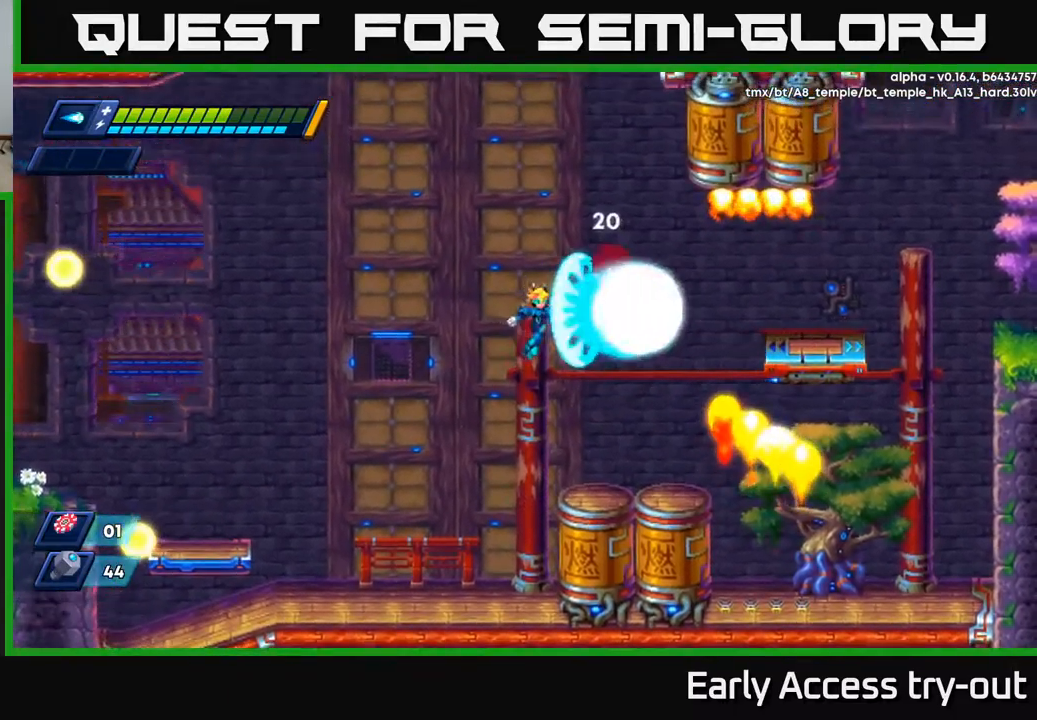
{"buttons": [], "left_stick": "center", "right_stick": "center", "events": [[34, "A", "up"], [84, "DPAD_RIGHT", "up"], [117, "X", "up"], [300, "DPAD_RIGHT", "down"], [484, "DPAD_RIGHT", "up"]]}
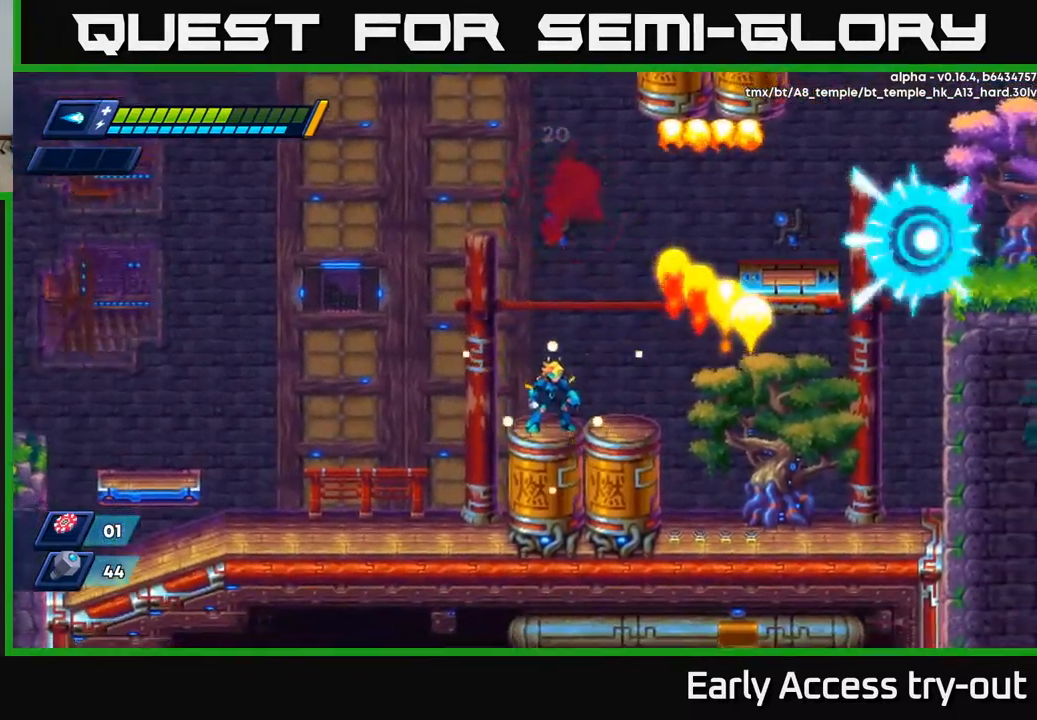
{"buttons": [], "left_stick": "center", "right_stick": "center", "events": []}
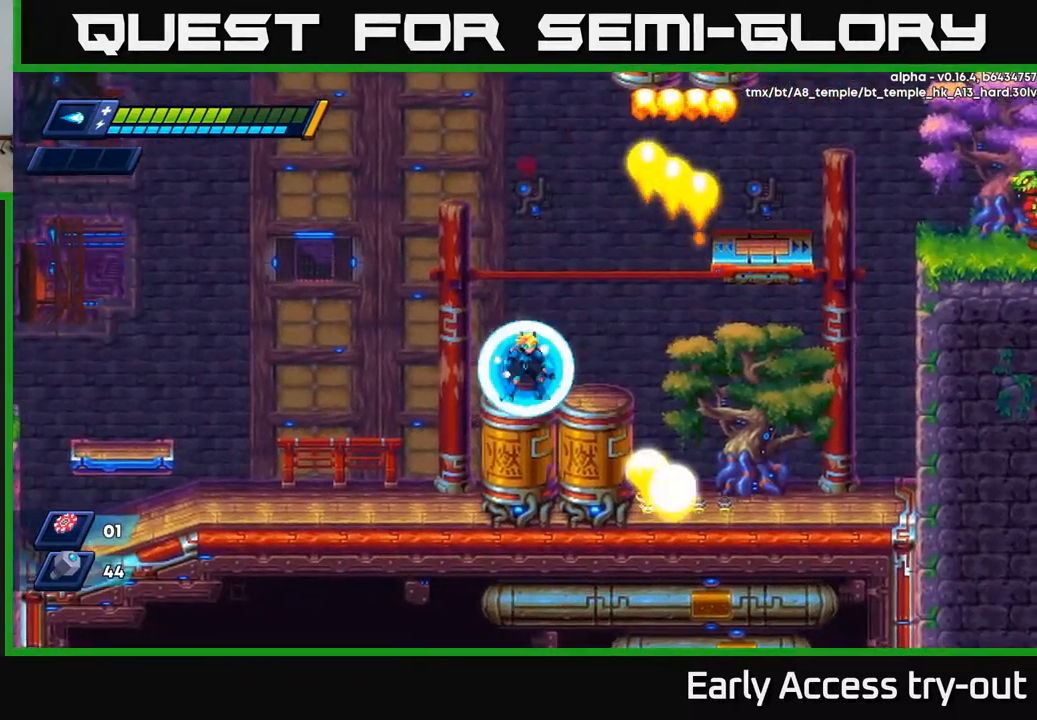
{"buttons": [], "left_stick": "center", "right_stick": "center", "events": []}
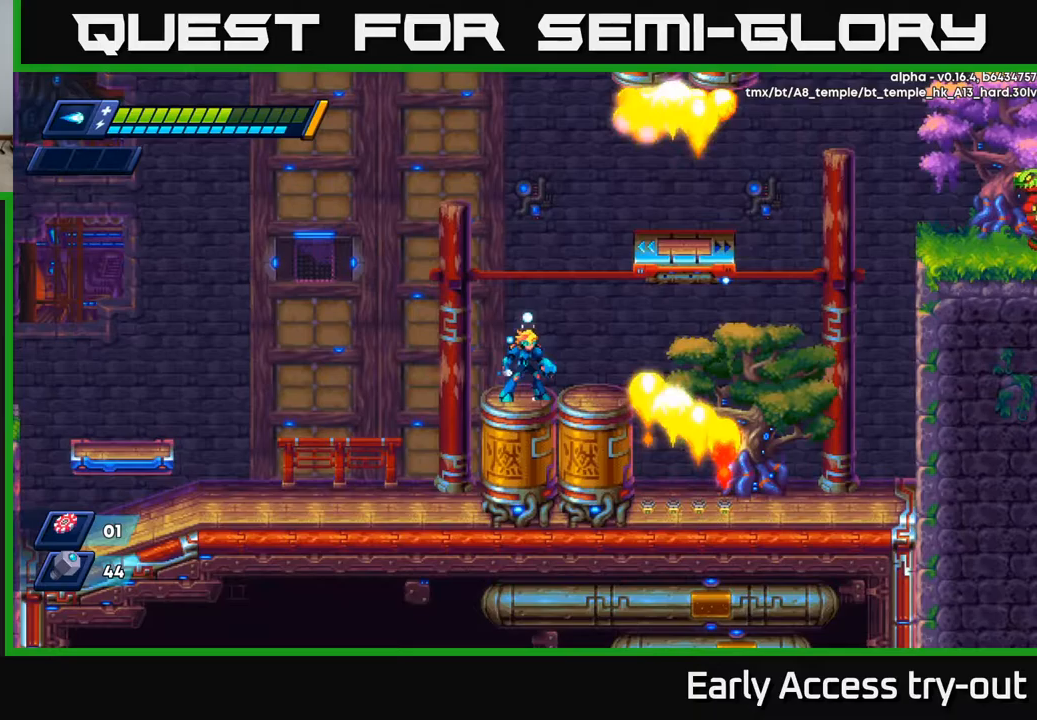
{"buttons": ["A"], "left_stick": "center", "right_stick": "center", "events": [[183, "A", "down"]]}
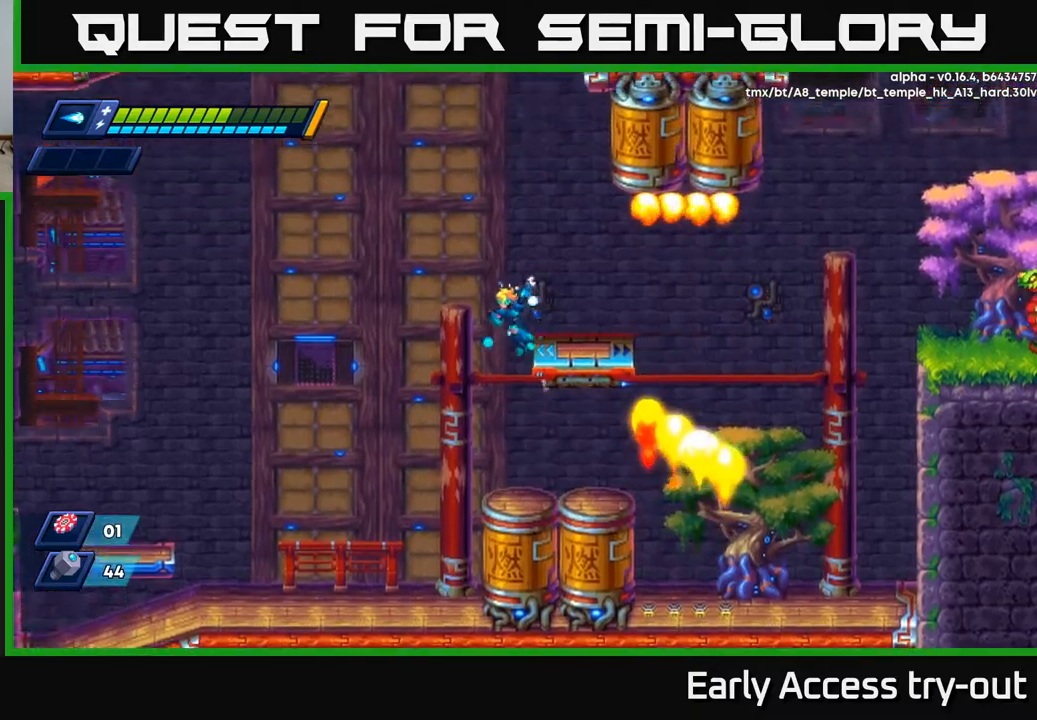
{"buttons": [], "left_stick": "center", "right_stick": "center", "events": [[17, "DPAD_RIGHT", "down"], [33, "A", "up"], [117, "A", "down"], [250, "A", "up"], [333, "DPAD_RIGHT", "up"]]}
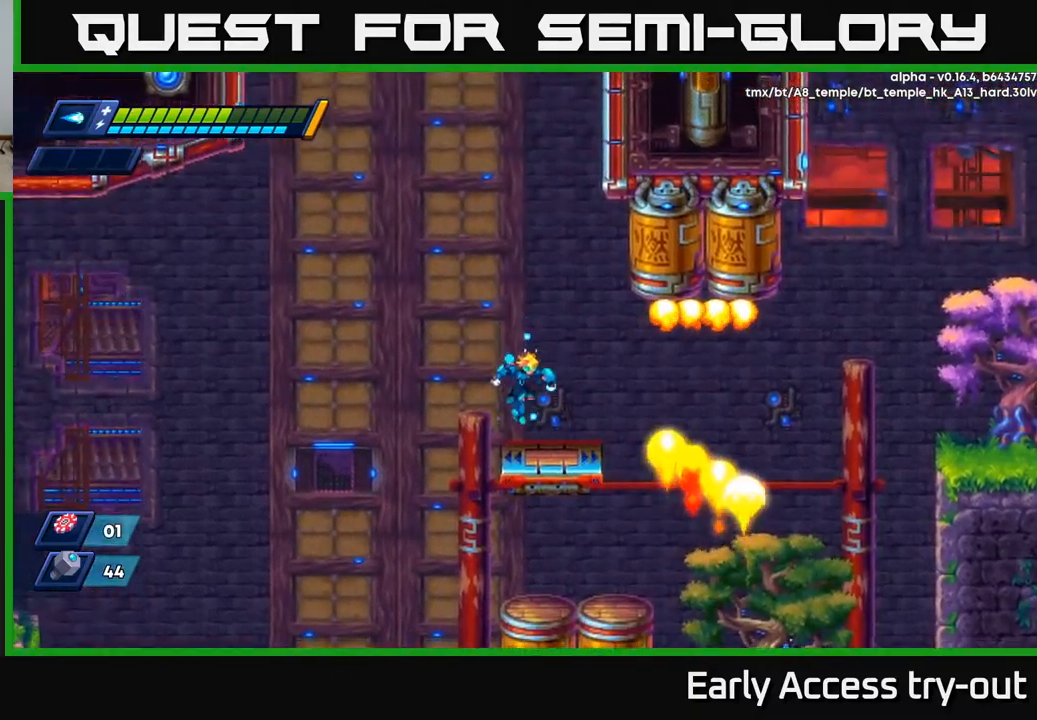
{"buttons": [], "left_stick": "center", "right_stick": "center", "events": [[67, "DPAD_RIGHT", "down"], [133, "DPAD_RIGHT", "up"]]}
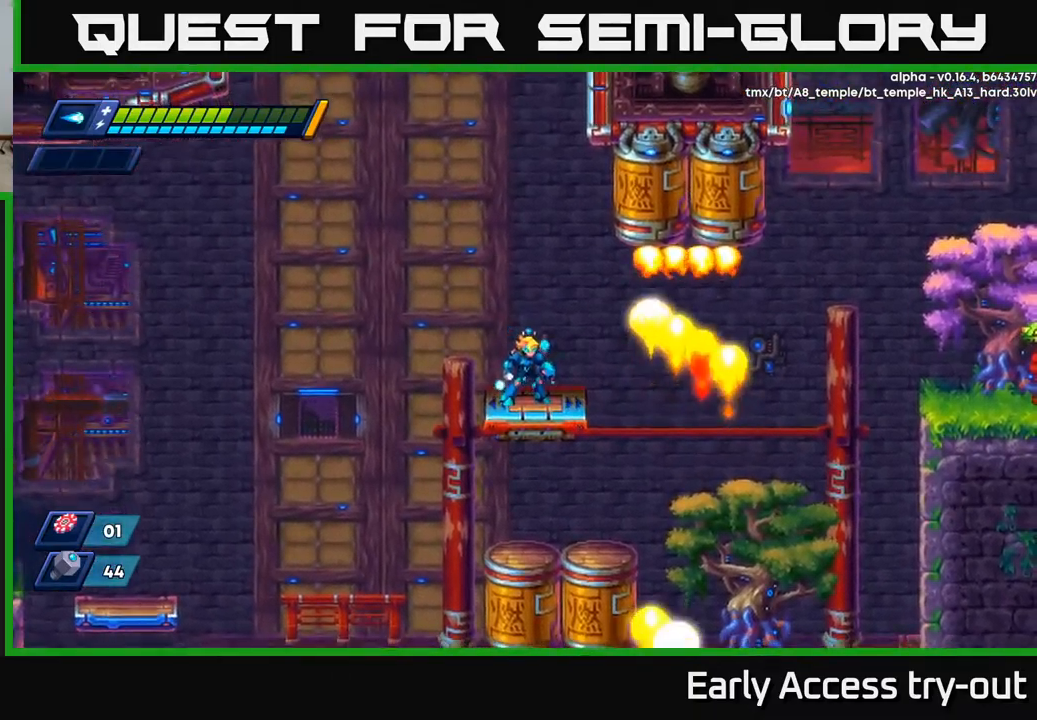
{"buttons": [], "left_stick": "center", "right_stick": "center", "events": []}
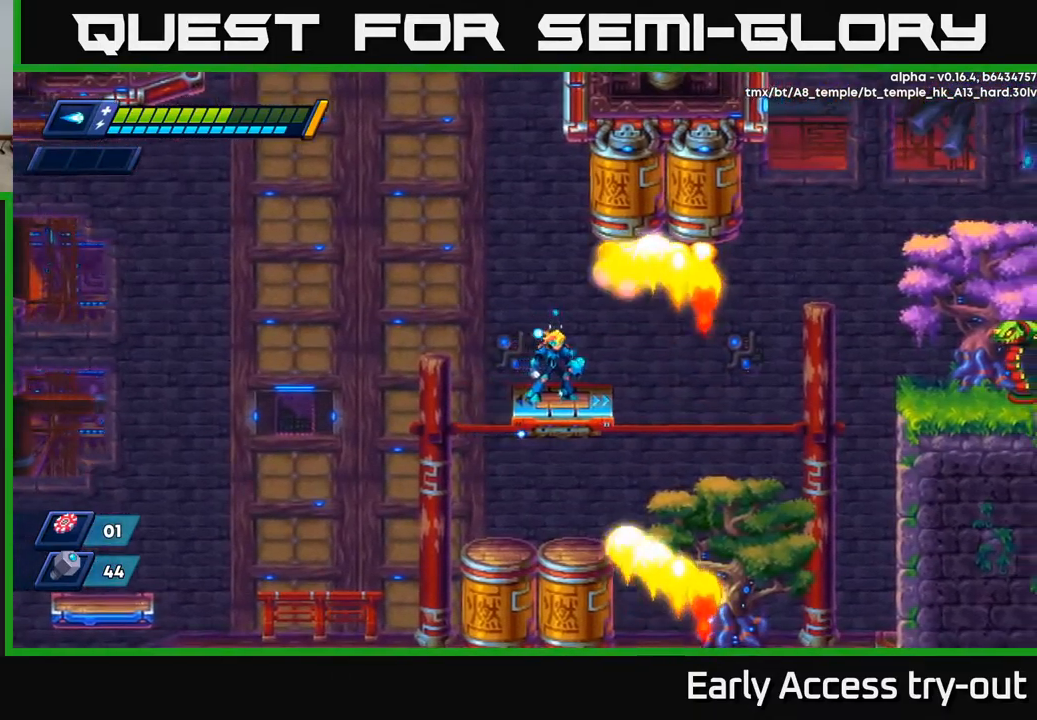
{"buttons": [], "left_stick": "center", "right_stick": "center", "events": [[167, "DPAD_RIGHT", "down"], [183, "X", "down"], [217, "DPAD_RIGHT", "up"], [250, "X", "up"], [300, "X", "down"], [350, "X", "up"], [417, "X", "down"], [467, "X", "up"]]}
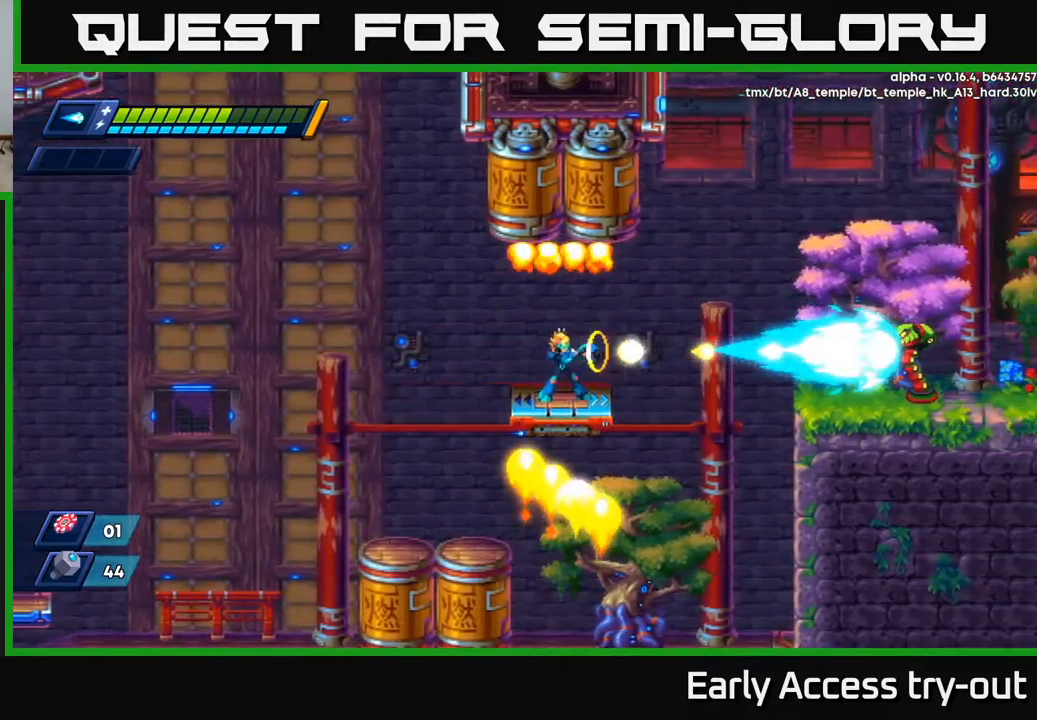
{"buttons": ["X", "DPAD_RIGHT"], "left_stick": "center", "right_stick": "center", "events": [[33, "X", "down"], [83, "X", "up"], [133, "X", "down"], [200, "X", "up"], [250, "X", "down"], [317, "X", "up"], [367, "X", "down"], [433, "X", "up"], [483, "DPAD_RIGHT", "down"], [483, "X", "down"]]}
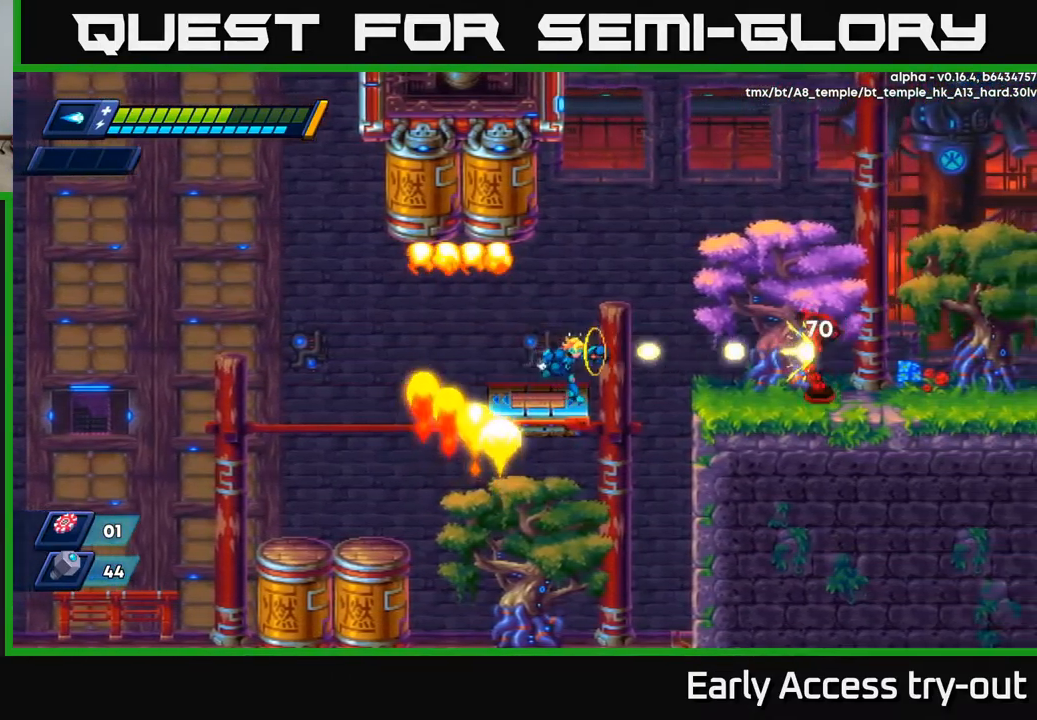
{"buttons": ["A", "R2", "DPAD_RIGHT"], "left_stick": "center", "right_stick": "center", "events": [[67, "X", "up"], [117, "A", "down"], [117, "R2", "down"]]}
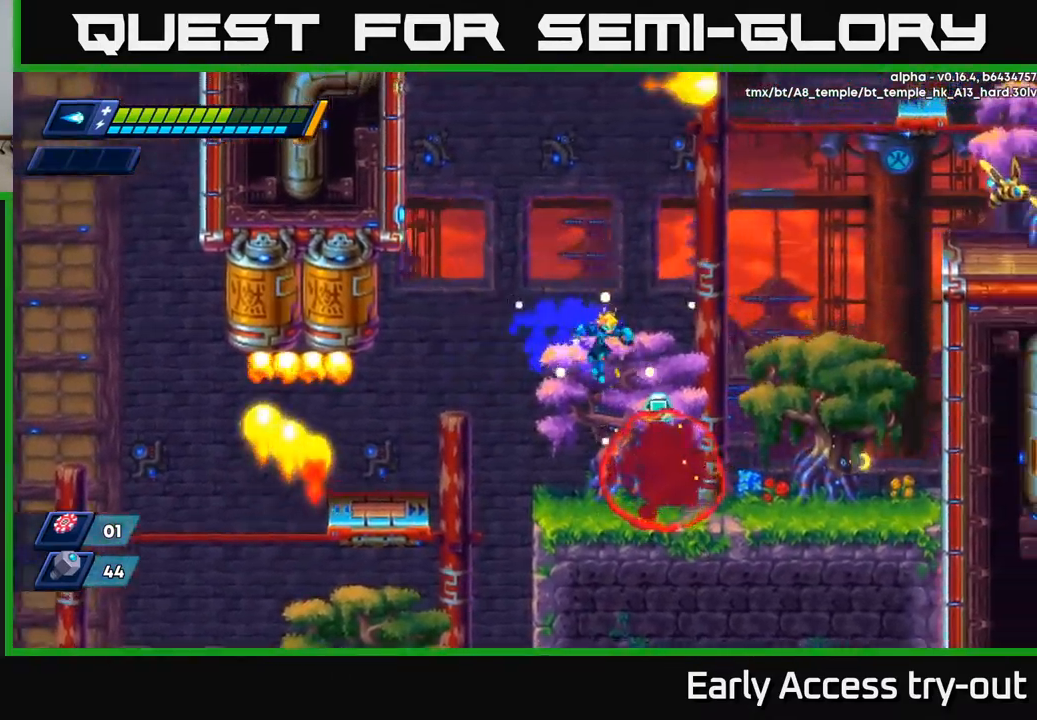
{"buttons": ["DPAD_RIGHT"], "left_stick": "center", "right_stick": "center", "events": [[50, "A", "up"], [83, "R2", "up"]]}
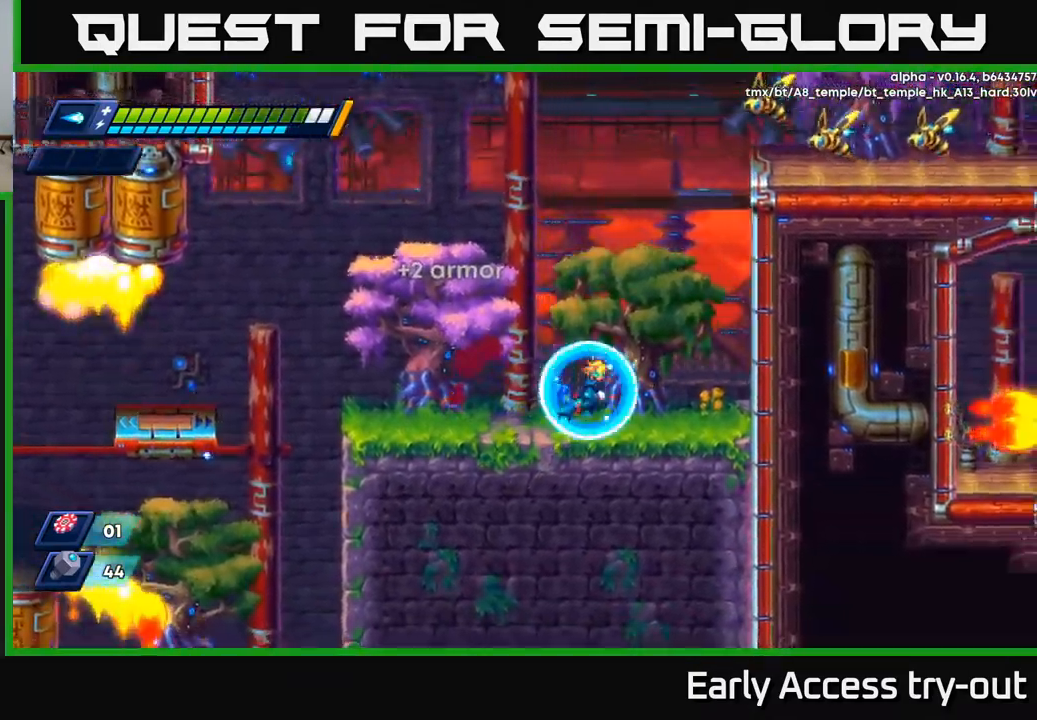
{"buttons": ["DPAD_RIGHT"], "left_stick": "center", "right_stick": "center", "events": [[200, "DPAD_RIGHT", "up"], [450, "DPAD_RIGHT", "down"]]}
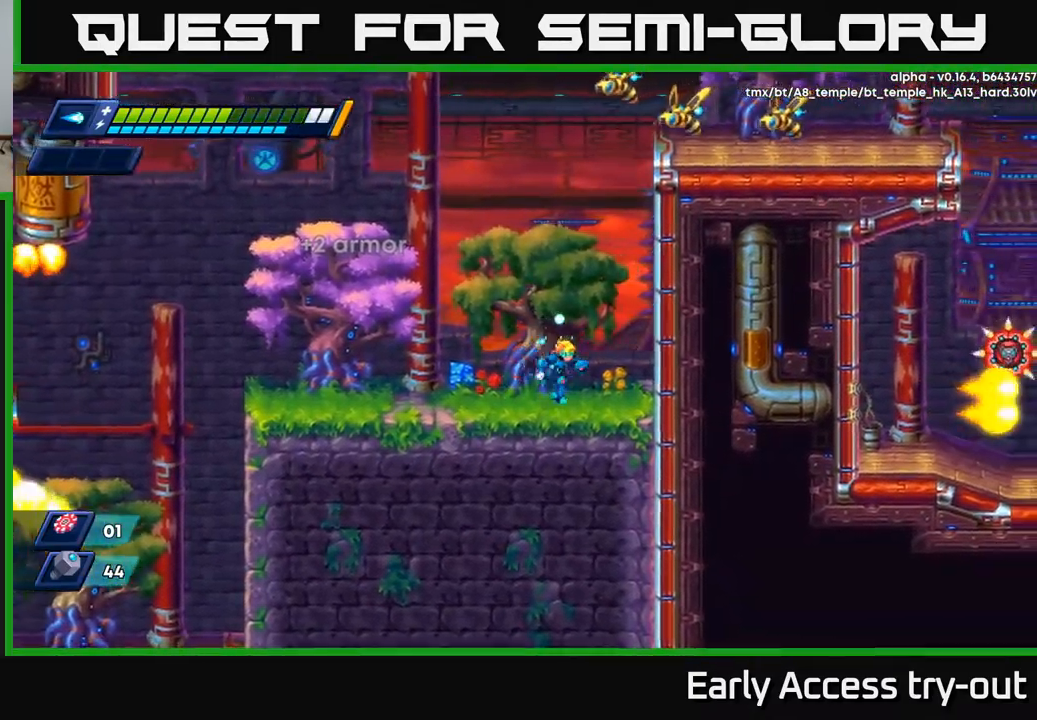
{"buttons": ["A", "DPAD_LEFT"], "left_stick": "center", "right_stick": "center", "events": [[217, "A", "down"], [250, "DPAD_RIGHT", "up"], [300, "DPAD_LEFT", "down"]]}
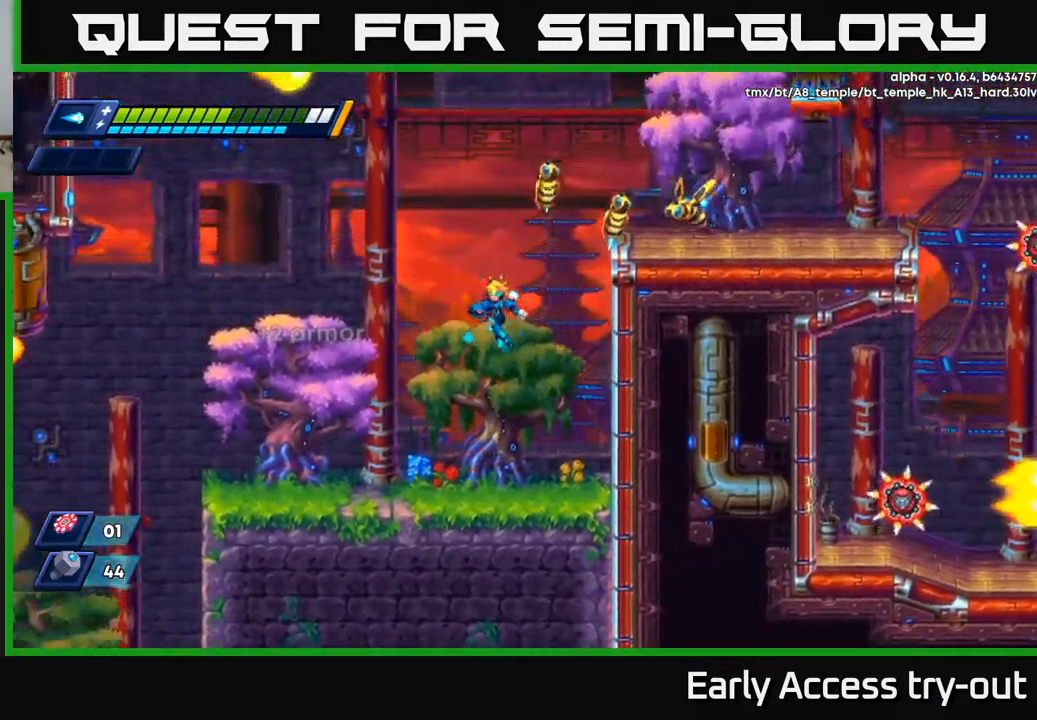
{"buttons": ["DPAD_LEFT"], "left_stick": "center", "right_stick": "center", "events": [[50, "A", "up"]]}
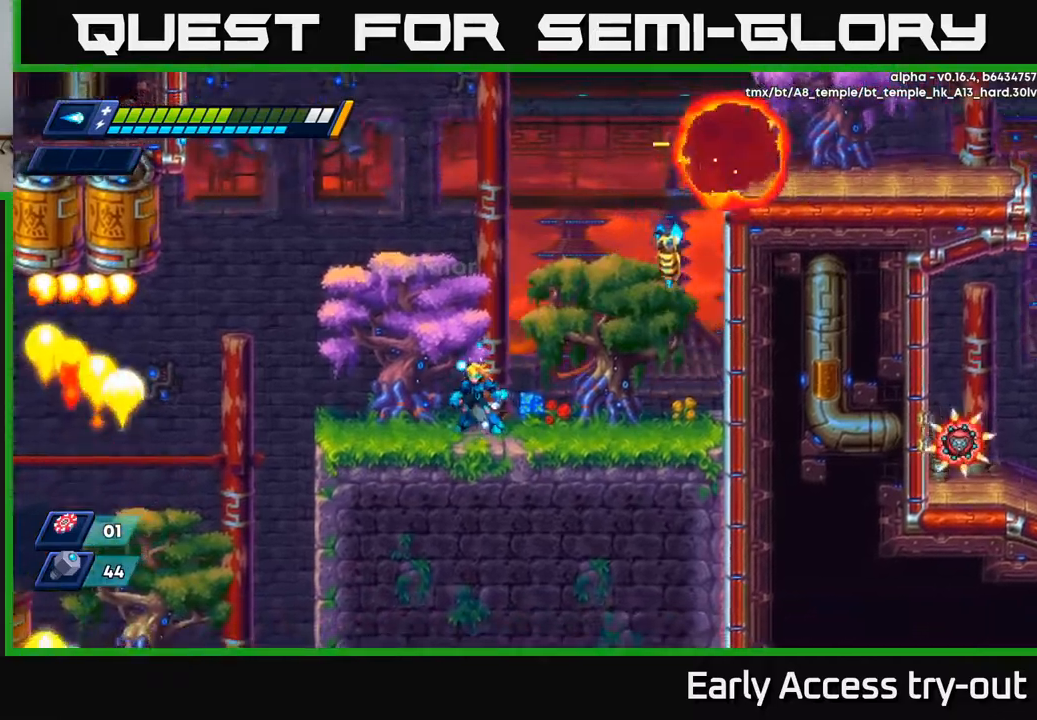
{"buttons": [], "left_stick": "center", "right_stick": "center", "events": [[34, "DPAD_LEFT", "up"], [67, "DPAD_RIGHT", "down"], [184, "DPAD_RIGHT", "up"], [184, "X", "down"], [250, "X", "up"]]}
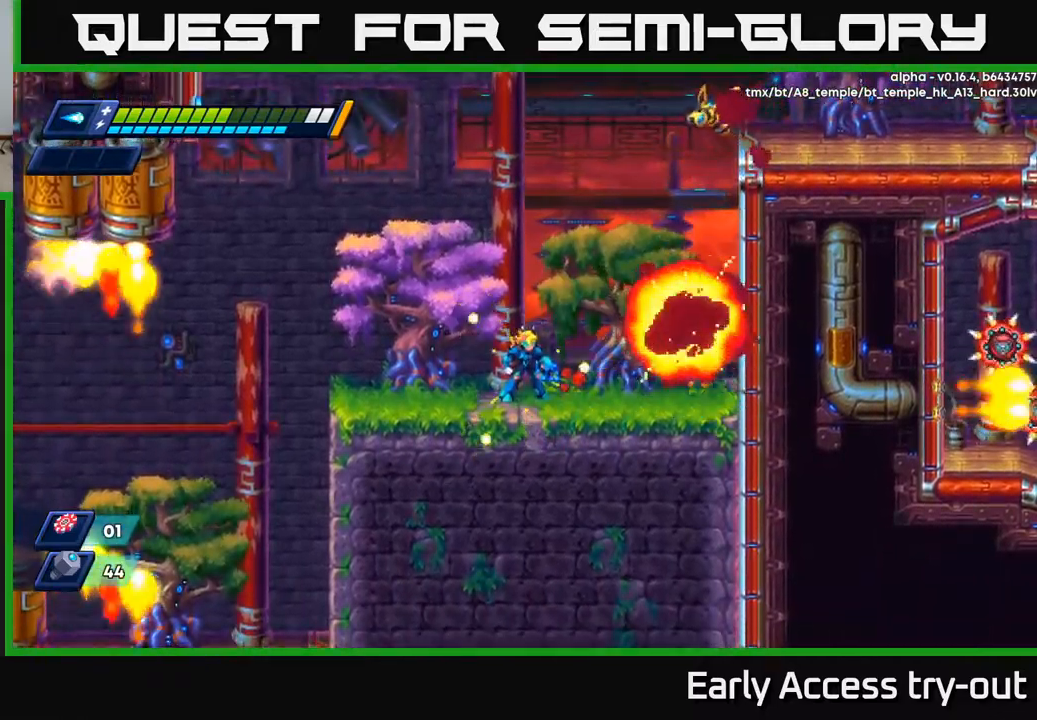
{"buttons": [], "left_stick": "center", "right_stick": "center", "events": [[84, "DPAD_RIGHT", "down"], [167, "R2", "down"], [450, "DPAD_RIGHT", "up"], [484, "R2", "up"]]}
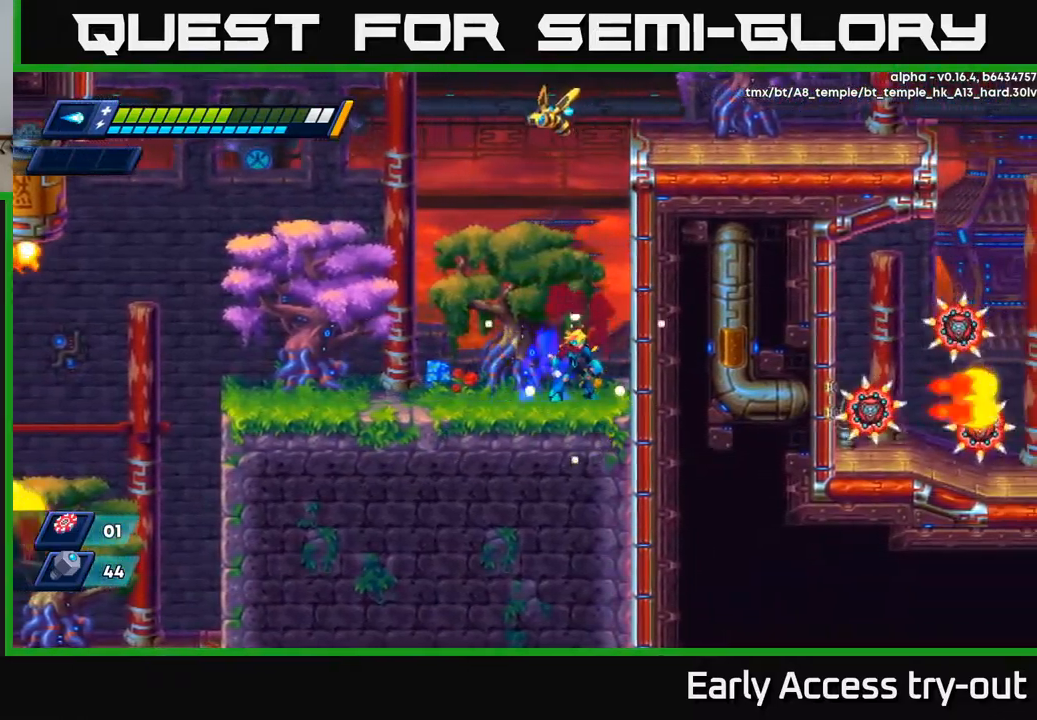
{"buttons": ["A", "R2", "DPAD_LEFT"], "left_stick": "center", "right_stick": "center", "events": [[117, "DPAD_LEFT", "down"], [334, "R2", "down"], [350, "A", "down"]]}
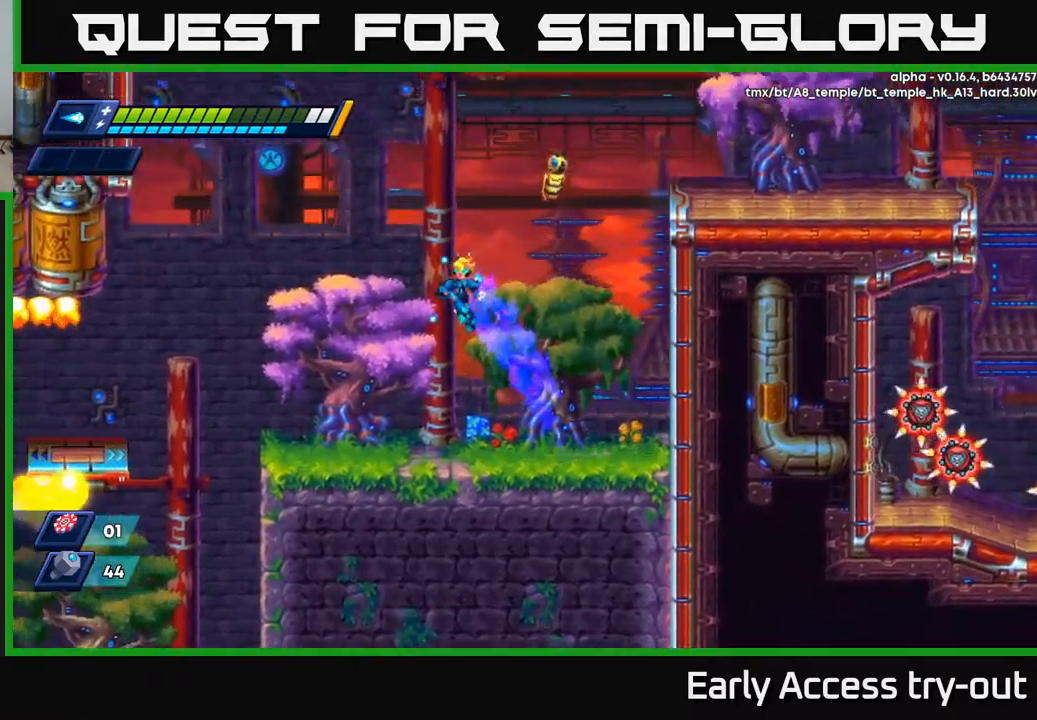
{"buttons": ["DPAD_RIGHT"], "left_stick": "center", "right_stick": "center", "events": [[134, "R2", "up"], [150, "A", "up"], [384, "DPAD_LEFT", "up"], [467, "DPAD_RIGHT", "down"]]}
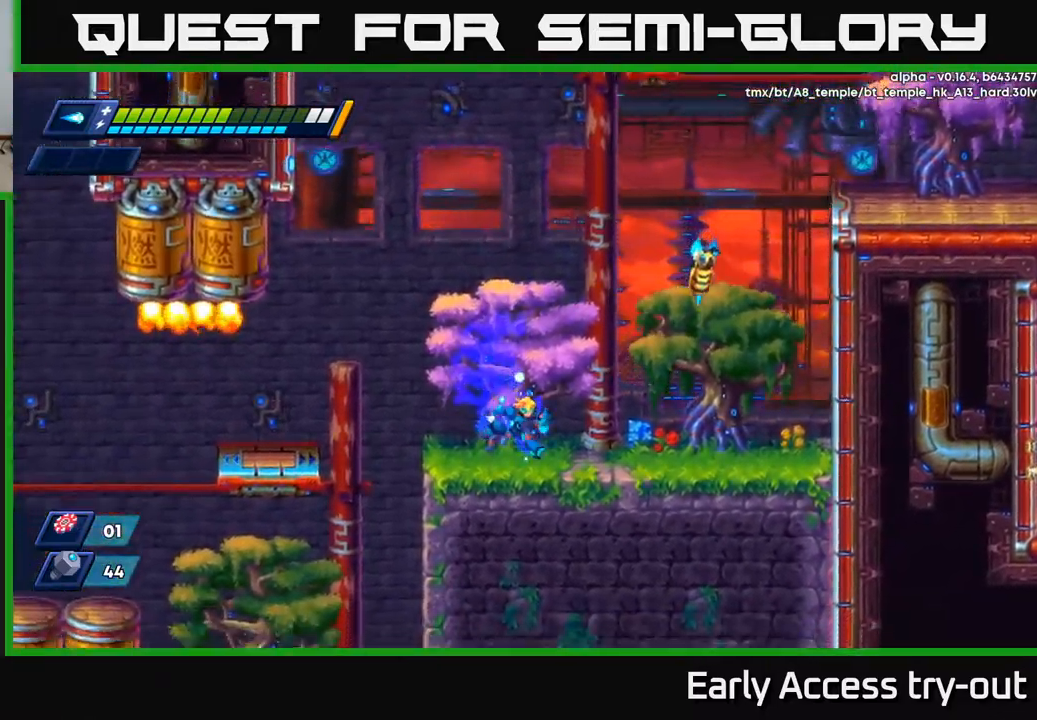
{"buttons": ["R2", "DPAD_RIGHT"], "left_stick": "center", "right_stick": "center", "events": [[134, "X", "down"], [184, "X", "up"], [284, "DPAD_RIGHT", "up"], [467, "DPAD_RIGHT", "down"], [500, "R2", "down"]]}
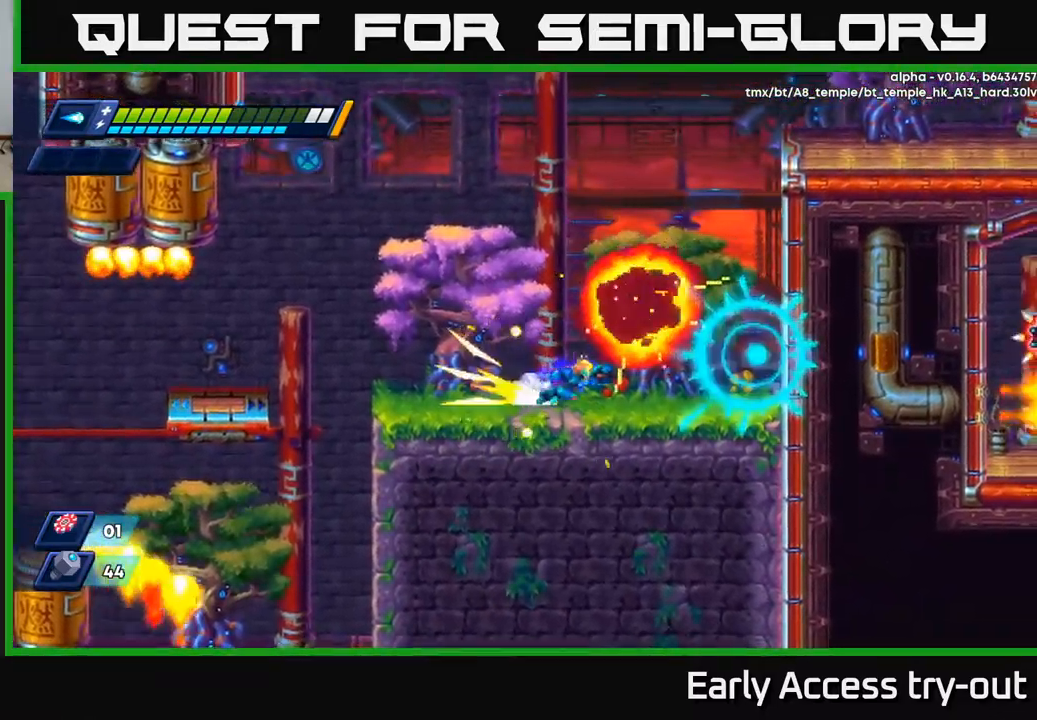
{"buttons": ["R2", "DPAD_RIGHT"], "left_stick": "center", "right_stick": "center", "events": [[267, "A", "down"], [484, "A", "up"]]}
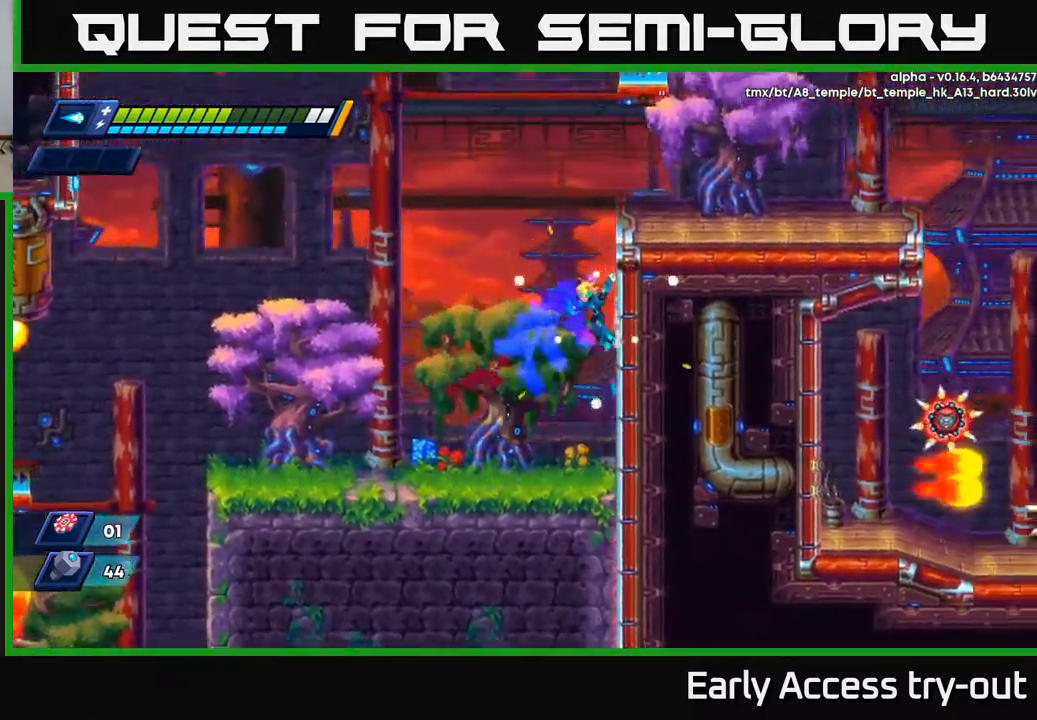
{"buttons": ["R2", "DPAD_RIGHT"], "left_stick": "center", "right_stick": "center", "events": [[67, "A", "down"], [250, "A", "up"]]}
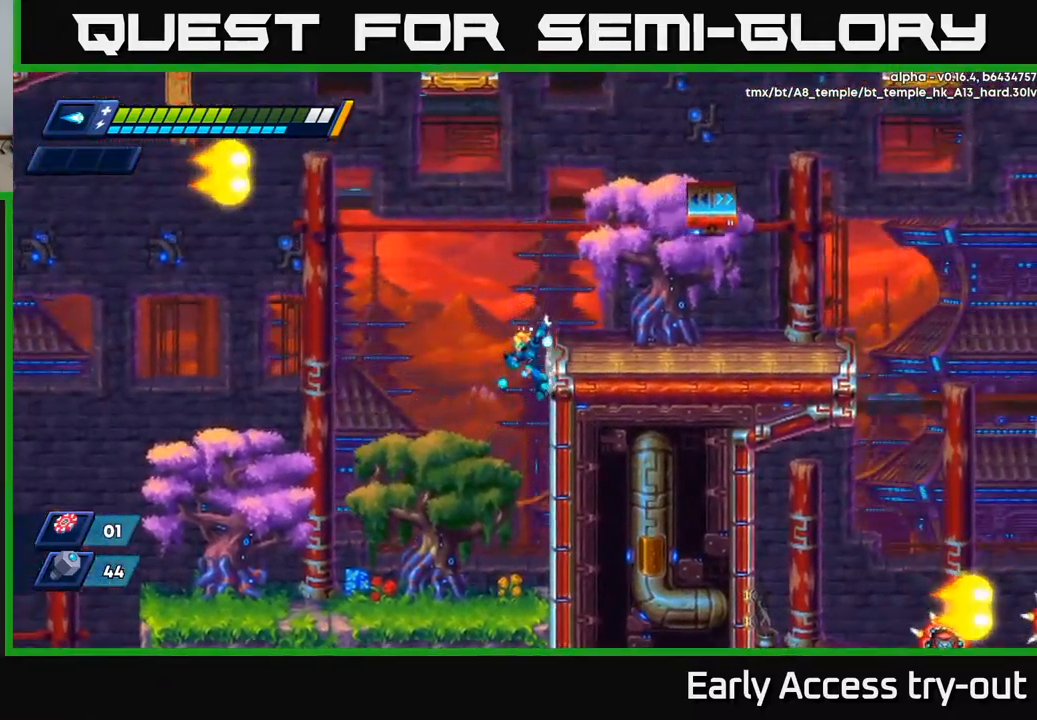
{"buttons": [], "left_stick": "center", "right_stick": "up", "events": [[84, "A", "down"], [200, "R2", "up"], [217, "A", "up"], [434, "DPAD_RIGHT", "up"], [434, "right_stick", "up"]]}
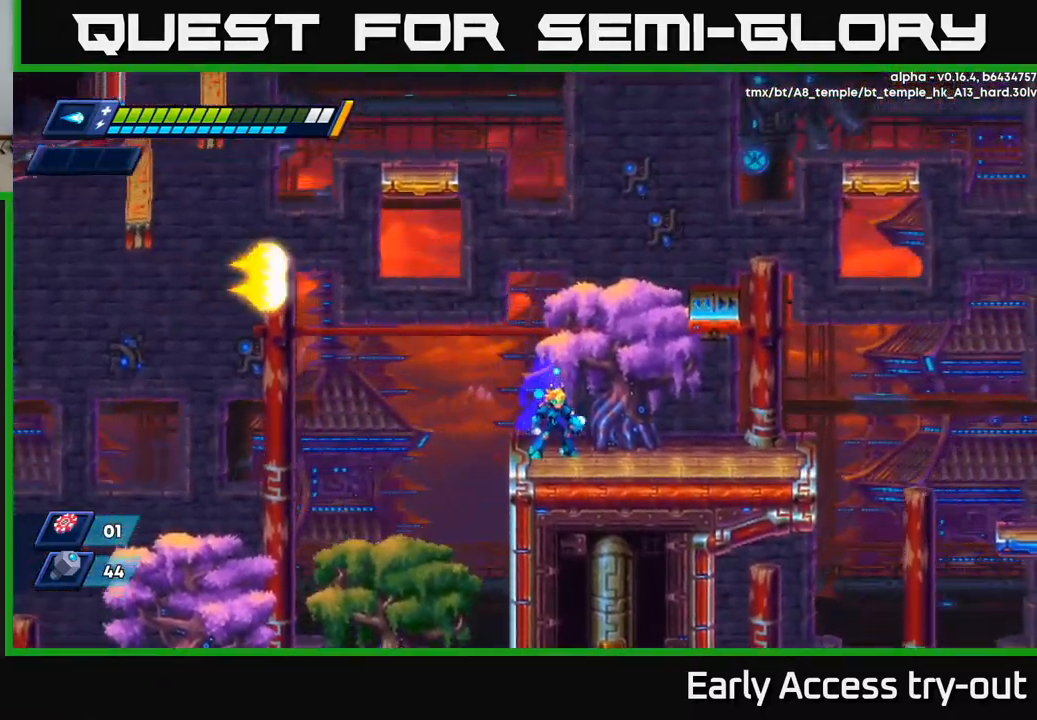
{"buttons": [], "left_stick": "center", "right_stick": "up-left", "events": [[50, "right_stick", "up-left"]]}